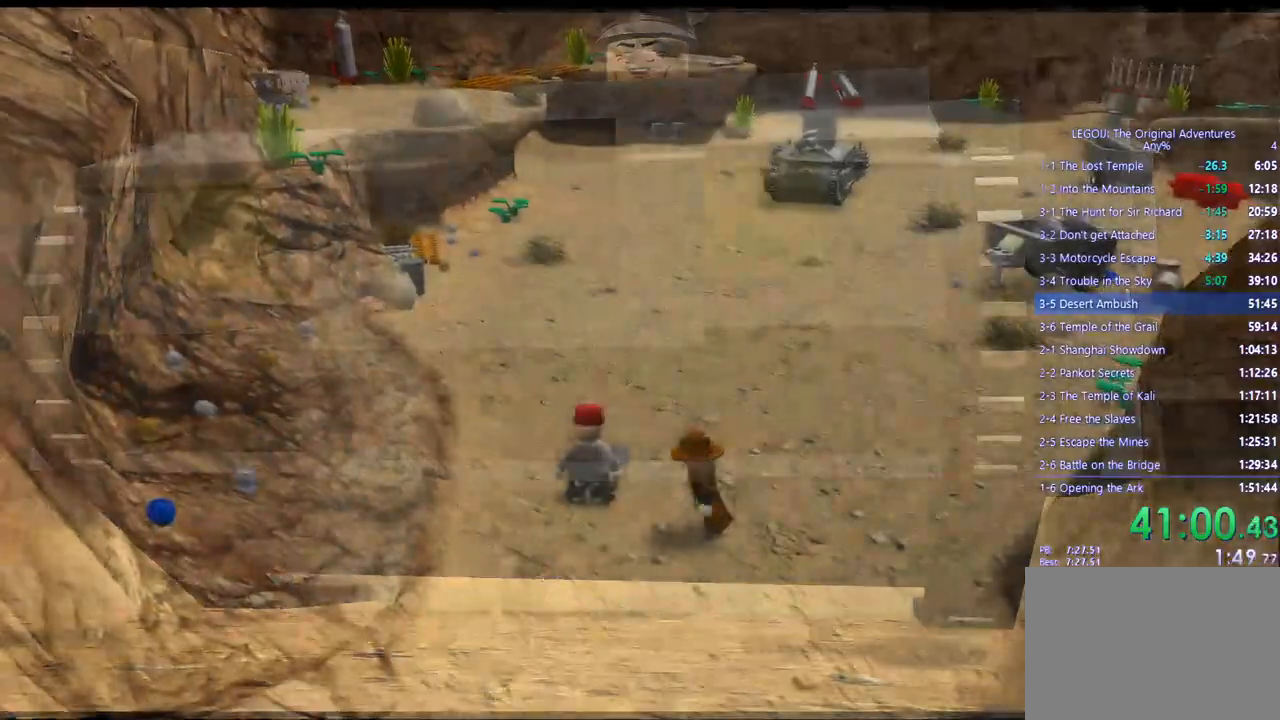
Gameplay with a controller (PlayStation layout); each line is a JSON object with the inputs held at the frame after it. "events" lists button and stick changes between this image and that frame as [ms after this image, input, new state], when the widget could be followed in between. Not read: R3.
{"buttons": [], "left_stick": "up", "right_stick": "center", "events": [[383, "left_stick", "up-left"], [500, "left_stick", "up"]]}
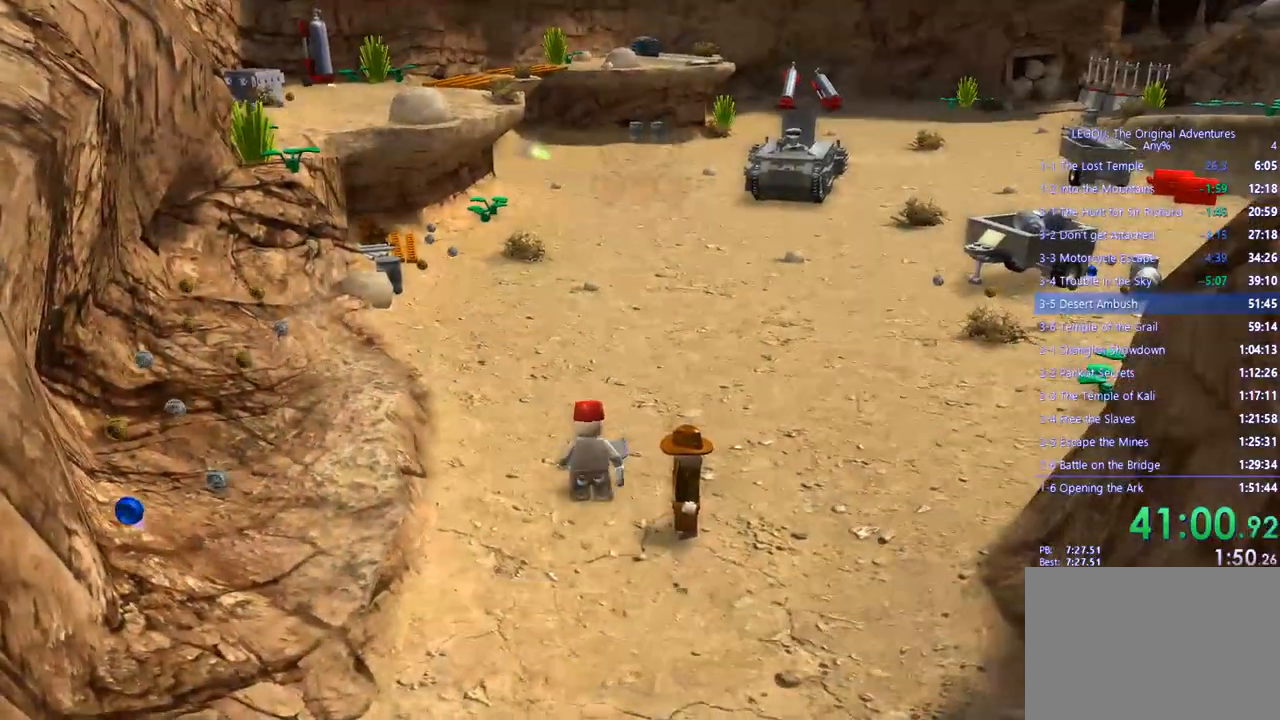
{"buttons": [], "left_stick": "up", "right_stick": "center", "events": []}
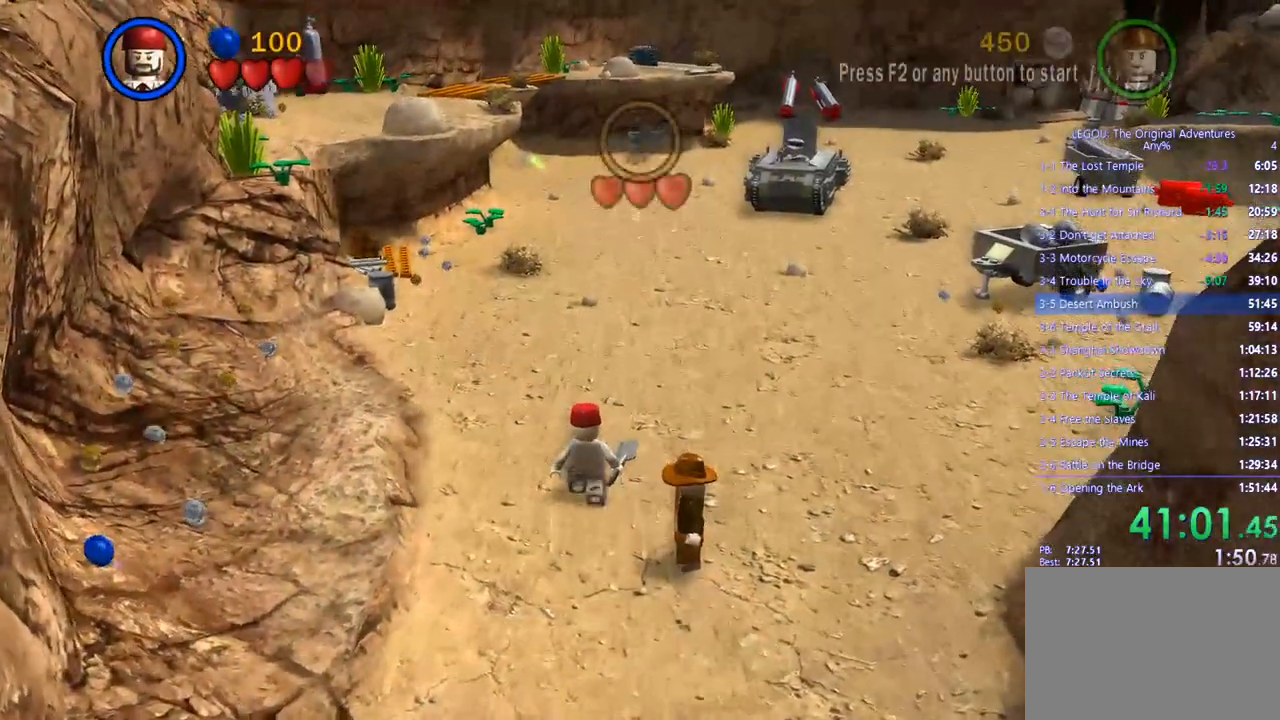
{"buttons": [], "left_stick": "up", "right_stick": "center", "events": []}
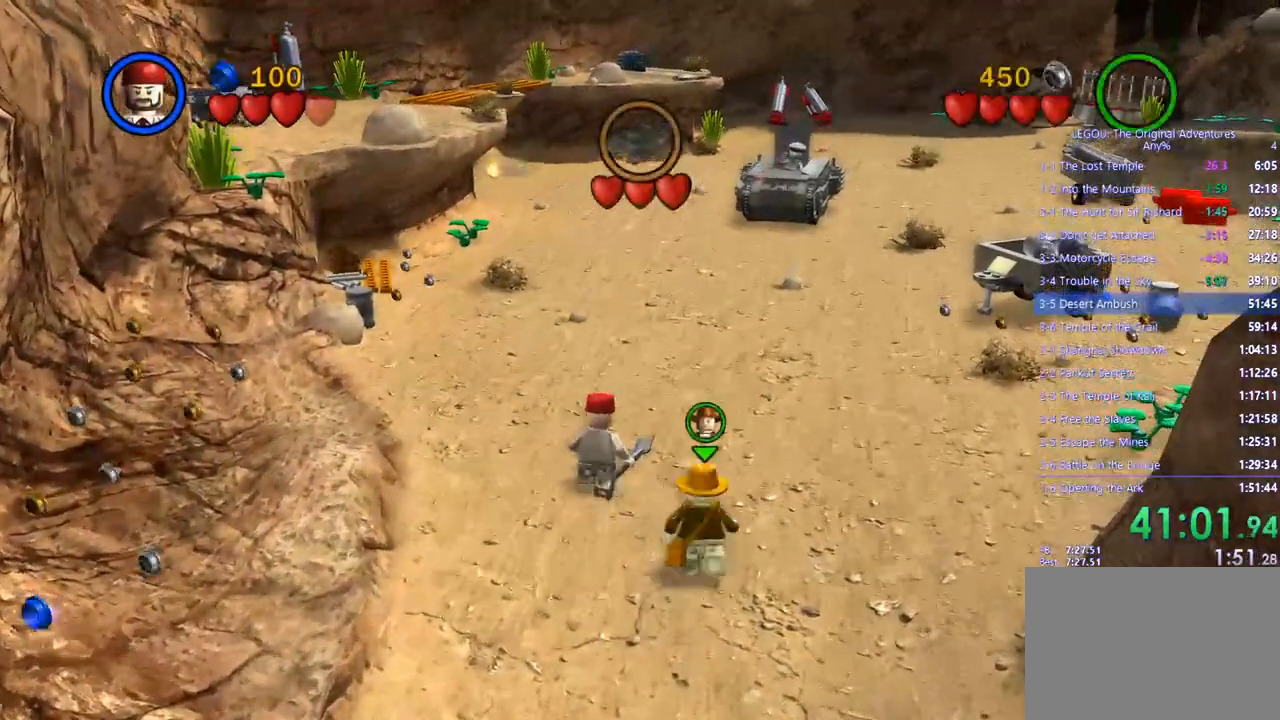
{"buttons": [], "left_stick": "up", "right_stick": "center", "events": []}
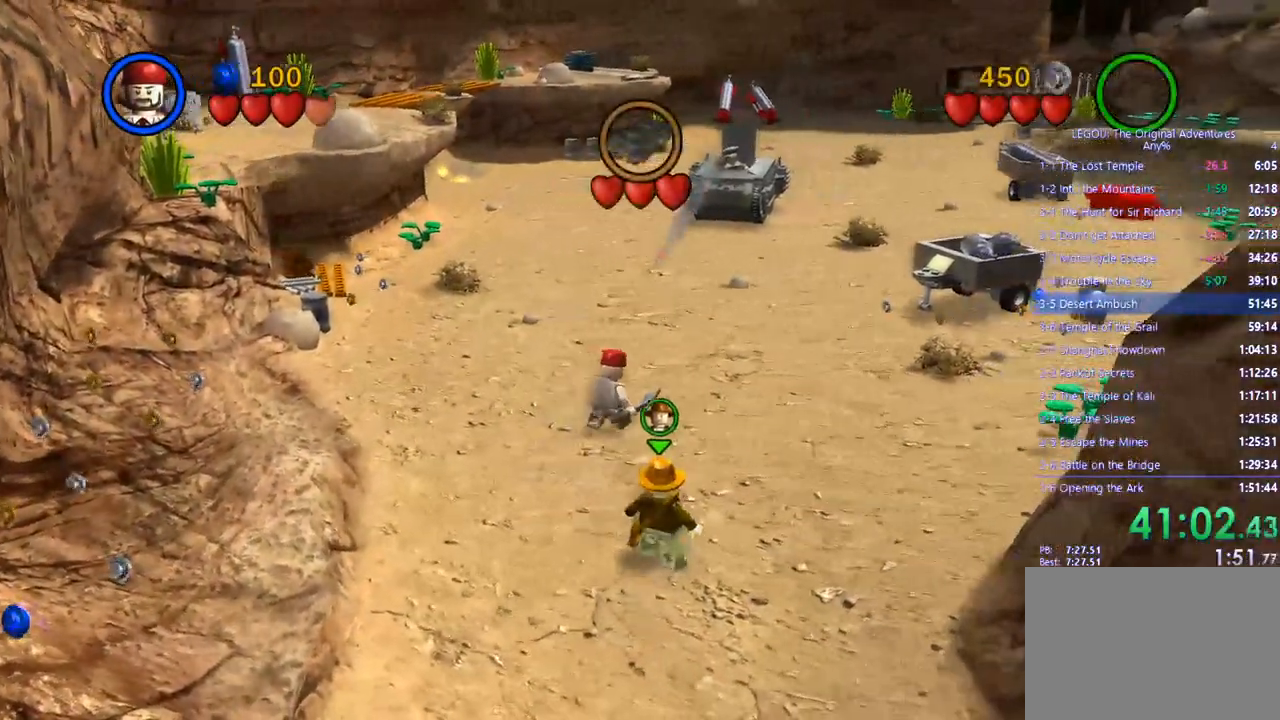
{"buttons": [], "left_stick": "up-right", "right_stick": "center", "events": [[500, "left_stick", "up-right"]]}
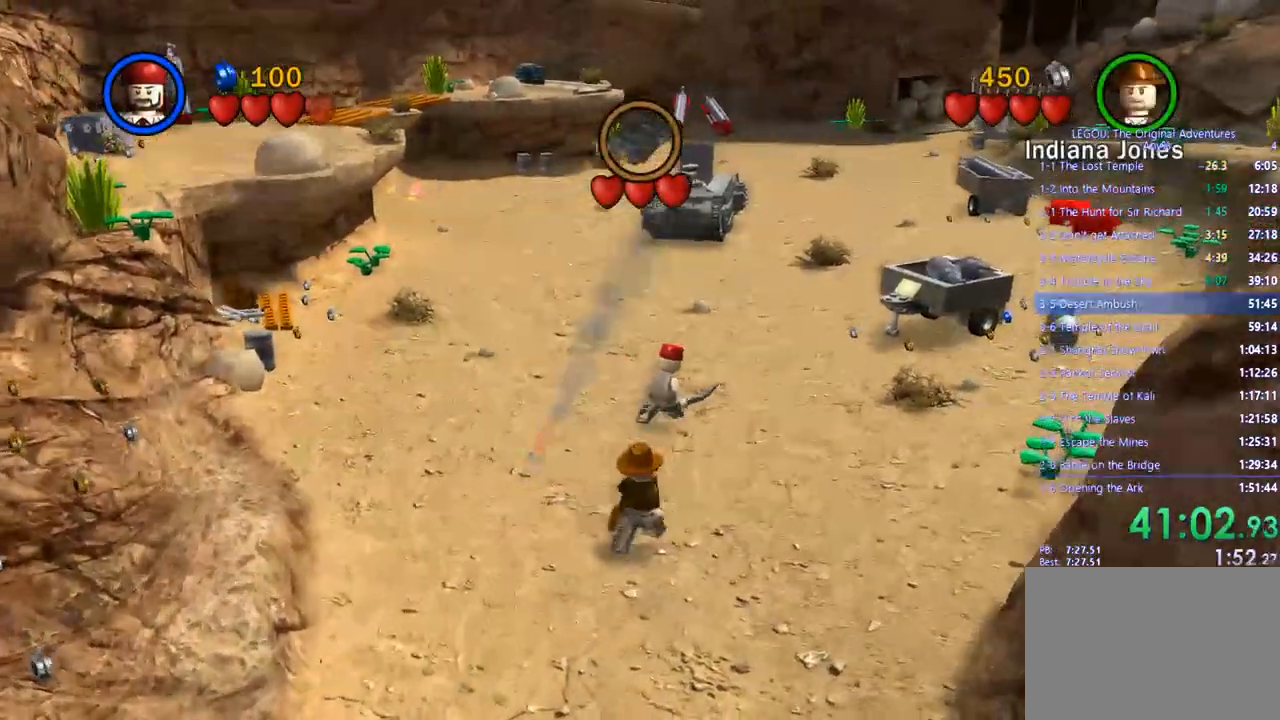
{"buttons": [], "left_stick": "up-right", "right_stick": "center", "events": [[283, "CROSS", "down"], [400, "CROSS", "up"]]}
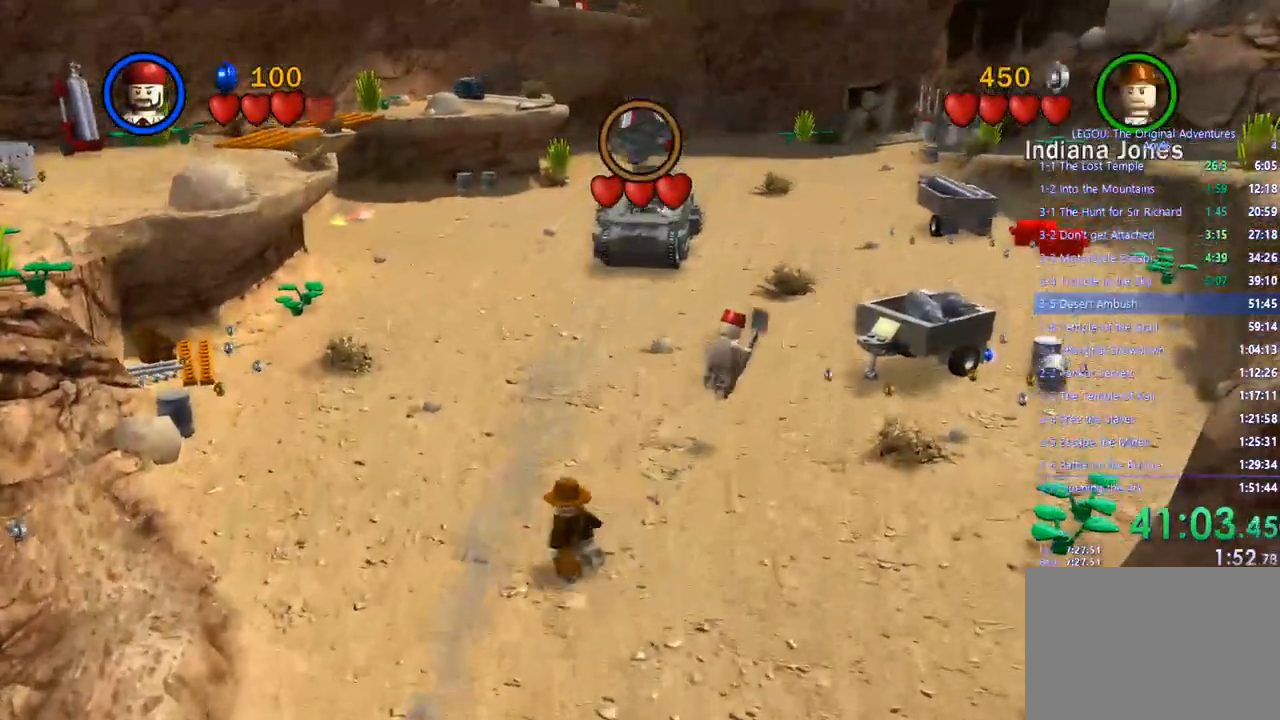
{"buttons": [], "left_stick": "up-right", "right_stick": "center", "events": []}
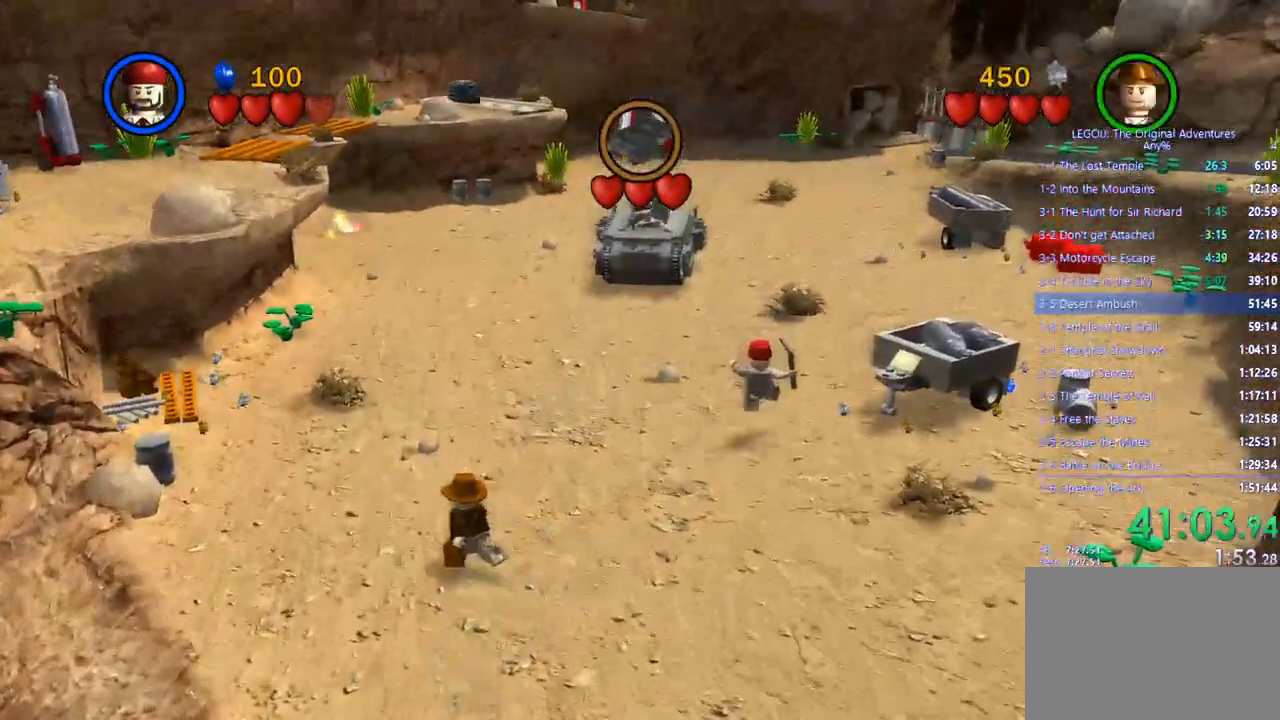
{"buttons": [], "left_stick": "up-right", "right_stick": "center", "events": []}